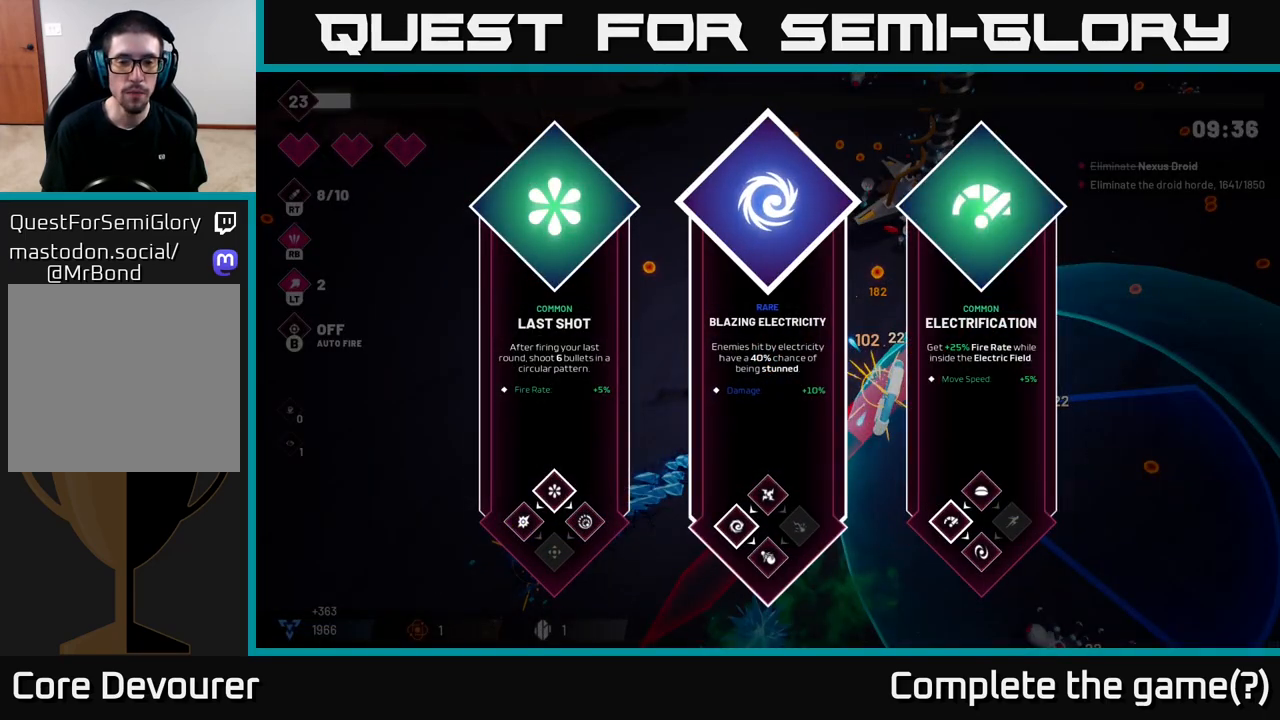
Gameplay with a controller (Xbox layout); each line is a JSON object with the inputs held at the frame after it. "events" lists button and stick changes between this image and that frame as [ms after this image, input, new state], when the widget could be followed in between.
{"buttons": [], "left_stick": "left", "right_stick": "center", "events": [[17, "left_stick", "right"], [183, "left_stick", "center"], [450, "left_stick", "left"]]}
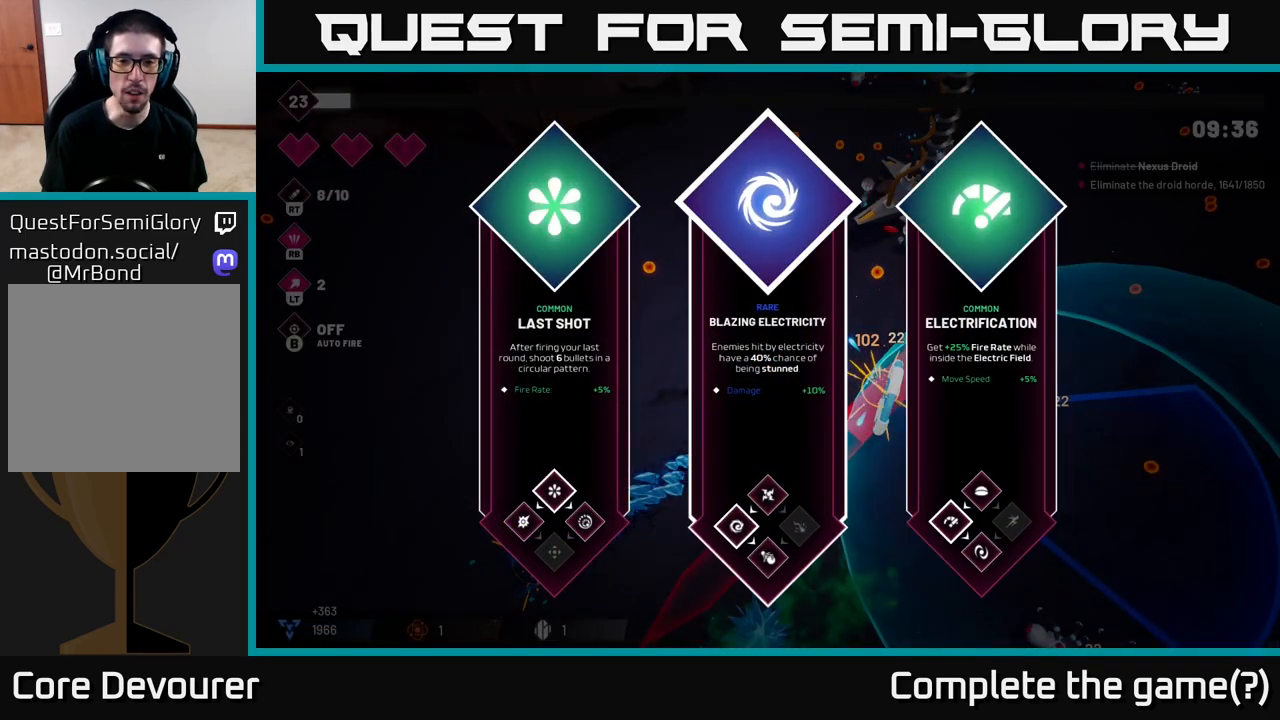
{"buttons": [], "left_stick": "center", "right_stick": "center", "events": [[117, "left_stick", "center"]]}
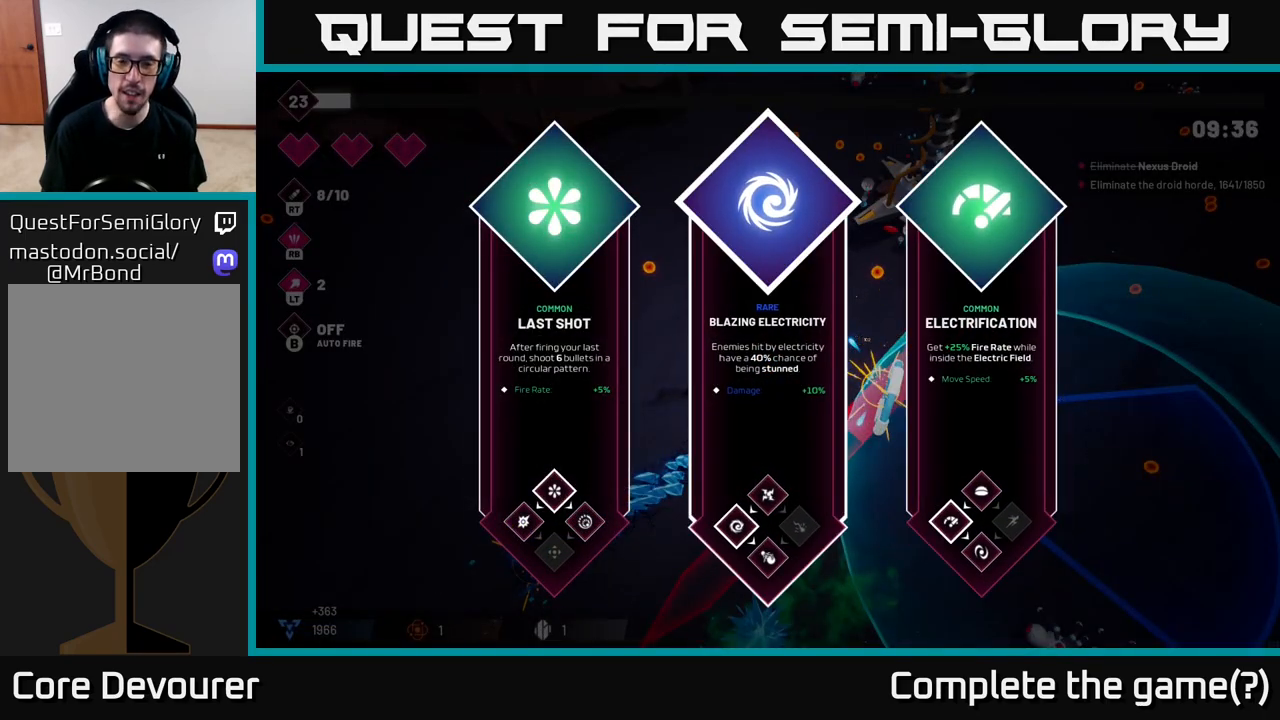
{"buttons": [], "left_stick": "center", "right_stick": "center", "events": []}
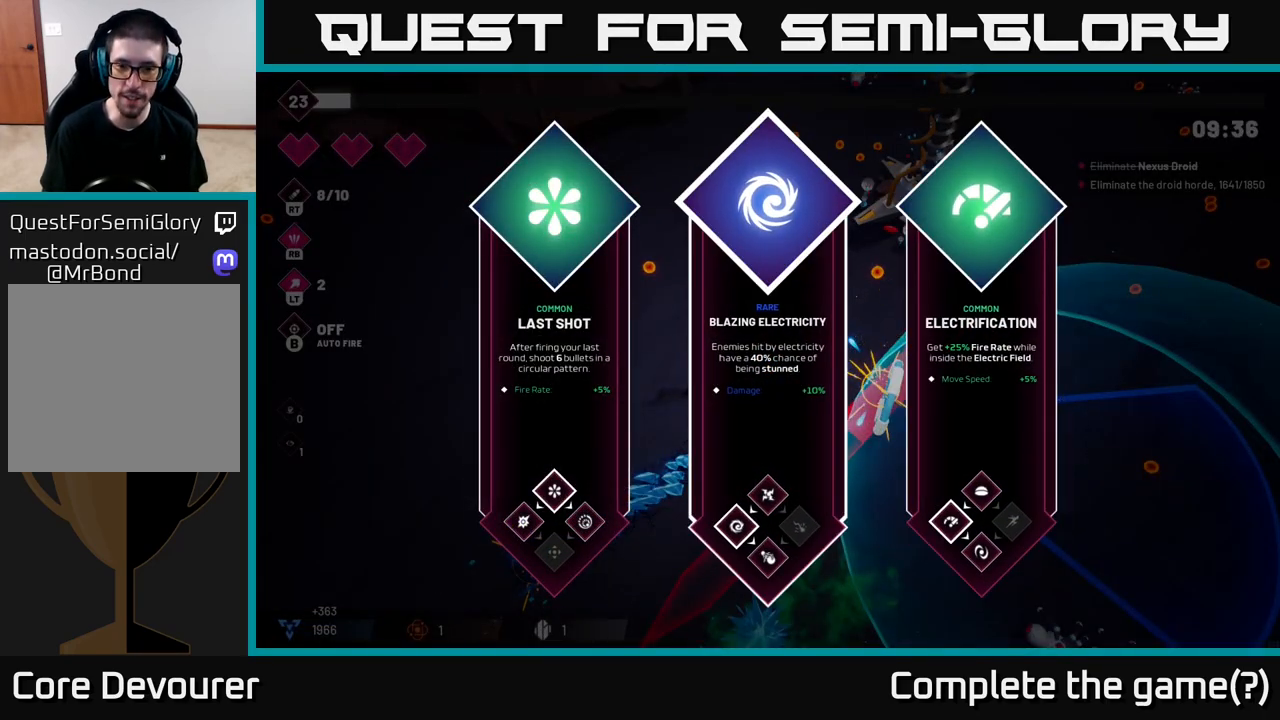
{"buttons": [], "left_stick": "center", "right_stick": "center", "events": []}
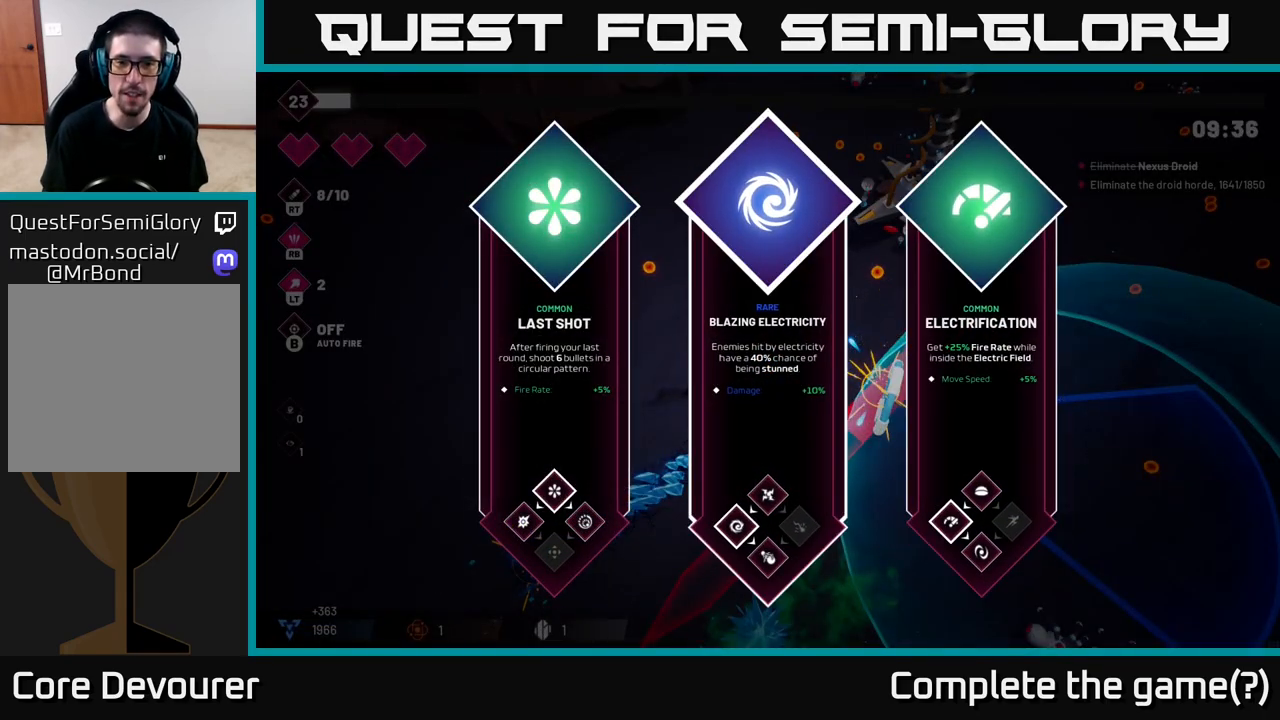
{"buttons": [], "left_stick": "center", "right_stick": "center", "events": []}
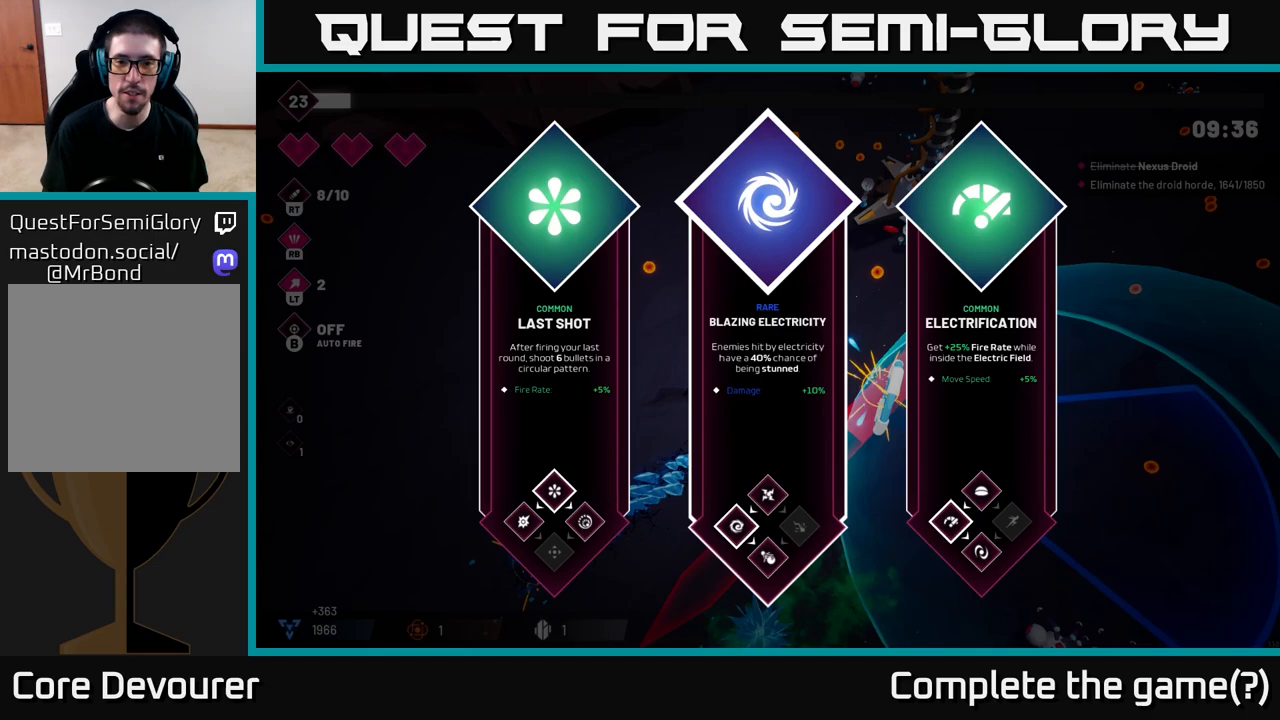
{"buttons": [], "left_stick": "center", "right_stick": "center", "events": []}
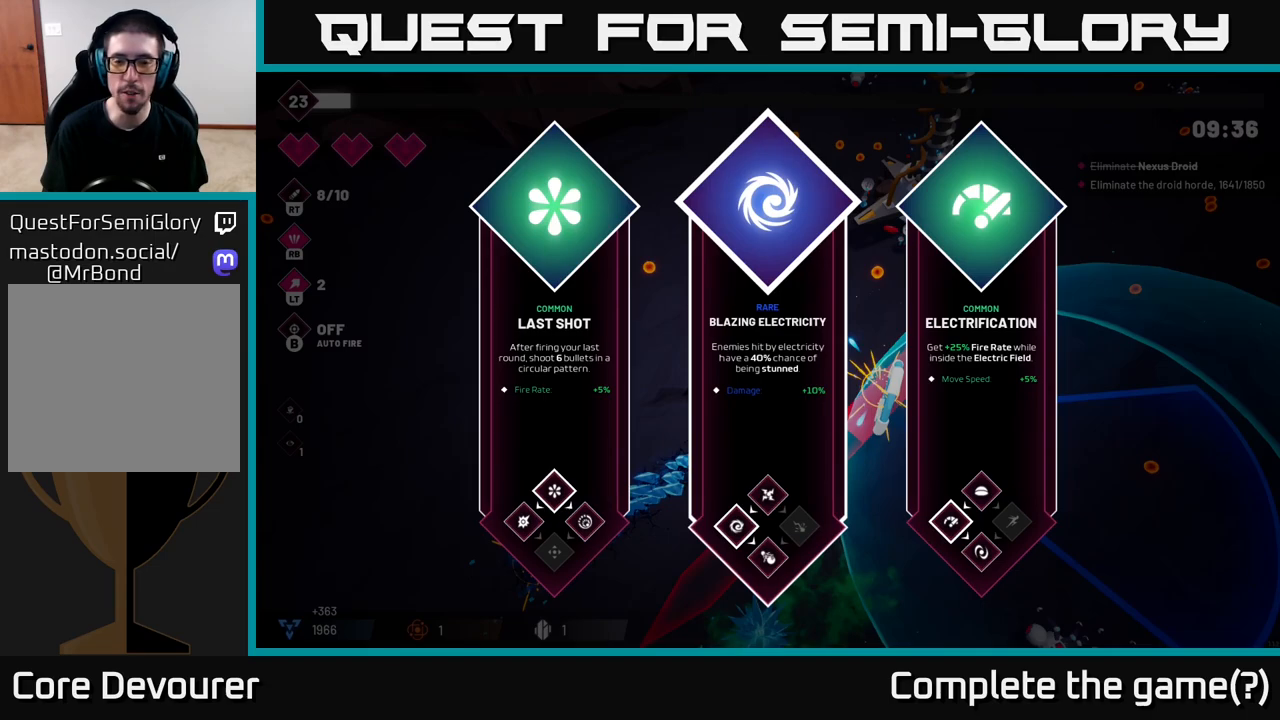
{"buttons": [], "left_stick": "center", "right_stick": "center", "events": []}
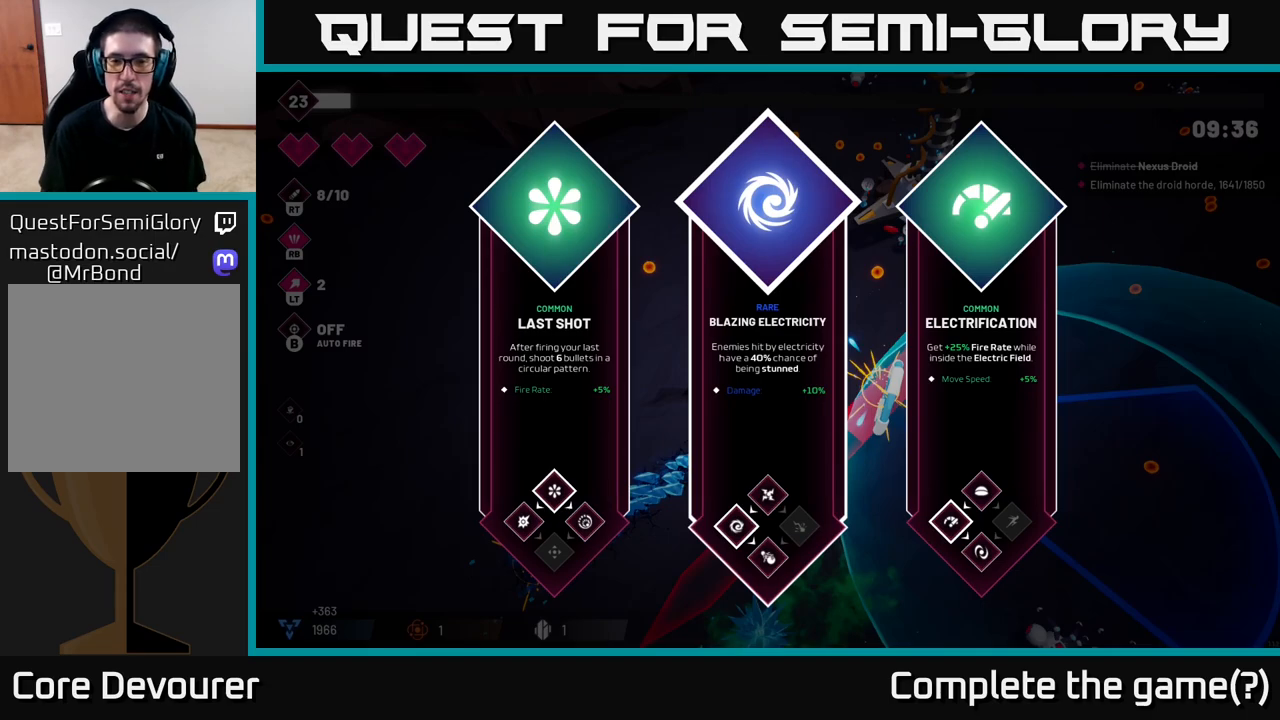
{"buttons": [], "left_stick": "right", "right_stick": "center", "events": [[433, "left_stick", "right"]]}
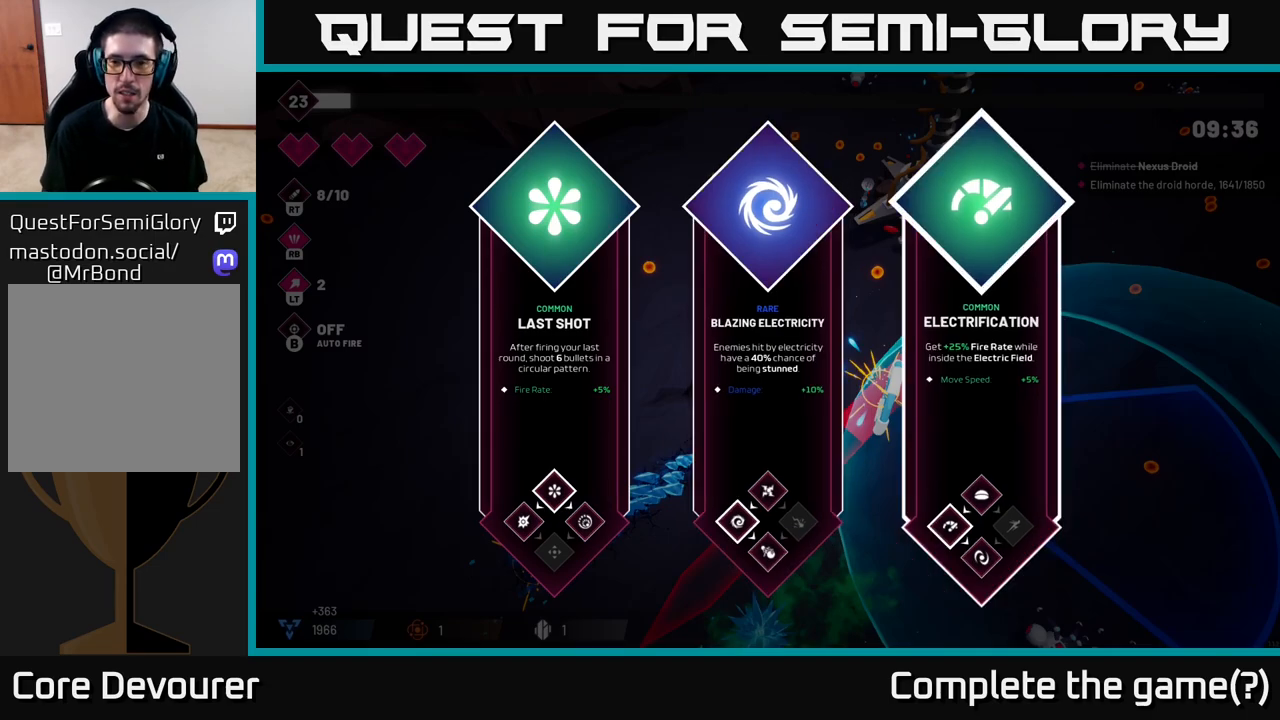
{"buttons": ["A"], "left_stick": "center", "right_stick": "center", "events": [[117, "left_stick", "center"], [317, "left_stick", "left"], [467, "A", "down"], [500, "left_stick", "center"]]}
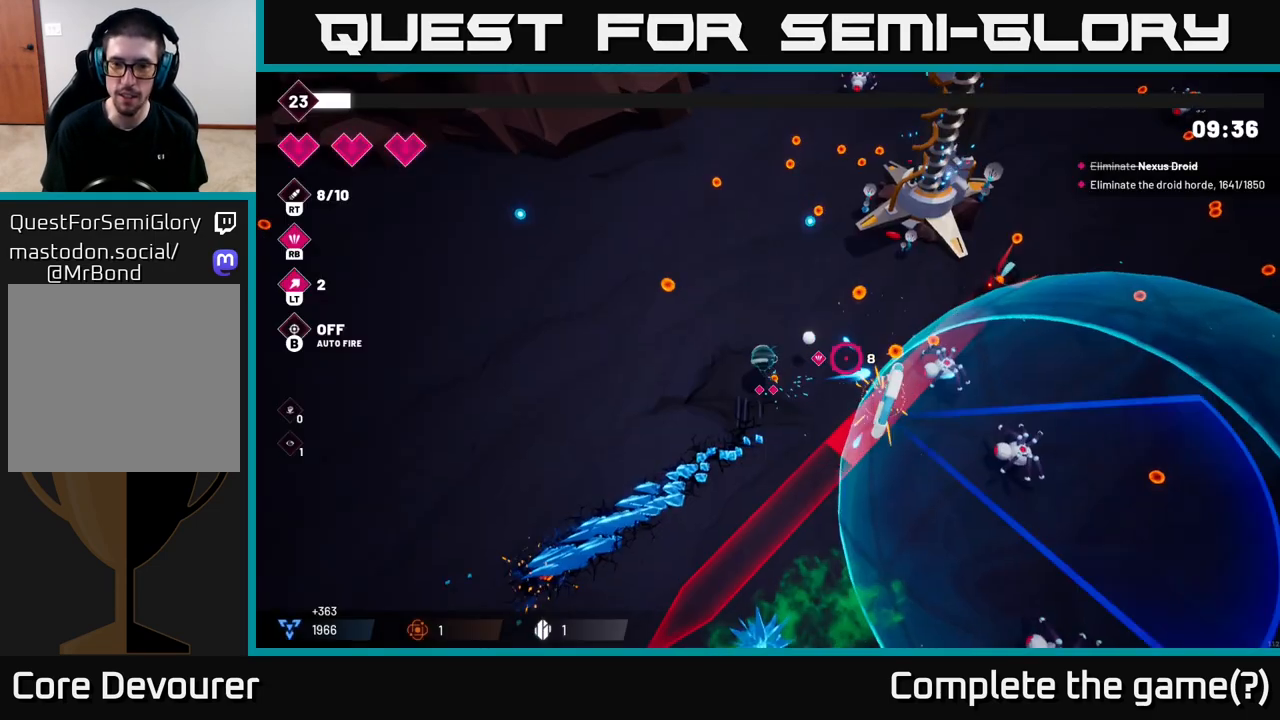
{"buttons": ["R2"], "left_stick": "up-right", "right_stick": "right", "events": [[50, "A", "up"], [150, "left_stick", "up"], [283, "right_stick", "right"], [367, "left_stick", "up-right"], [483, "R2", "down"]]}
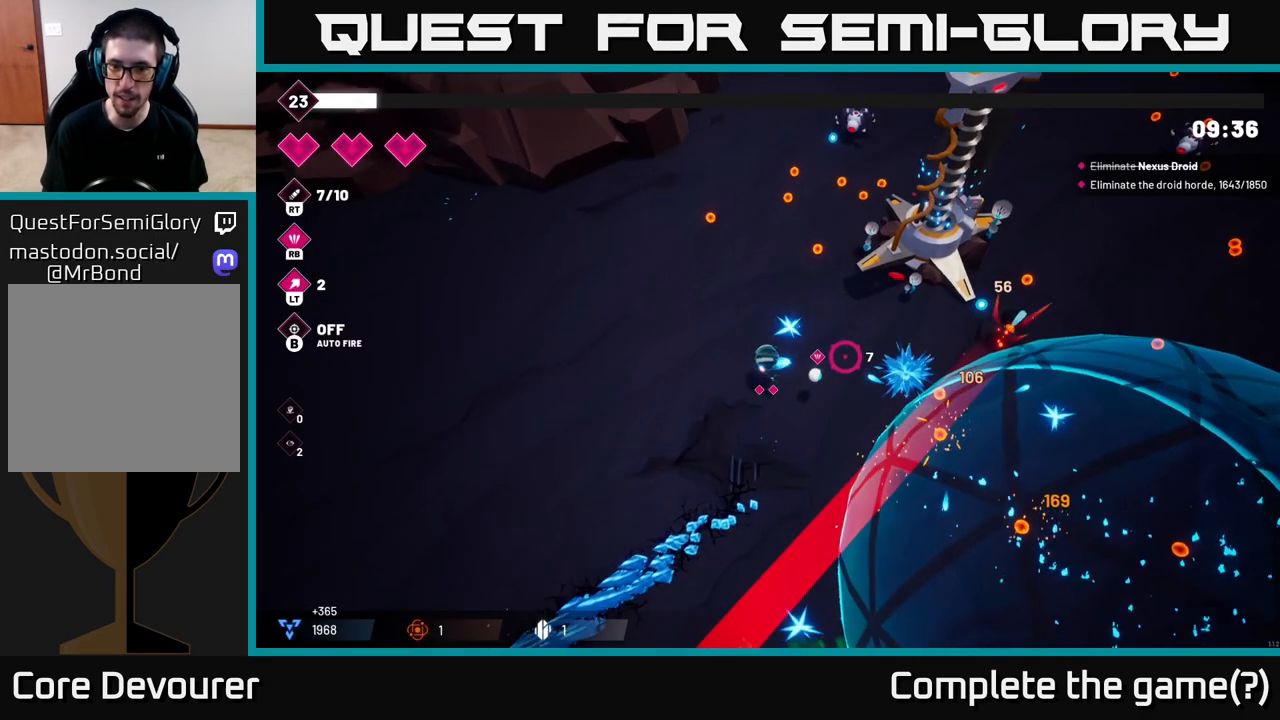
{"buttons": ["R2"], "left_stick": "up-right", "right_stick": "right", "events": []}
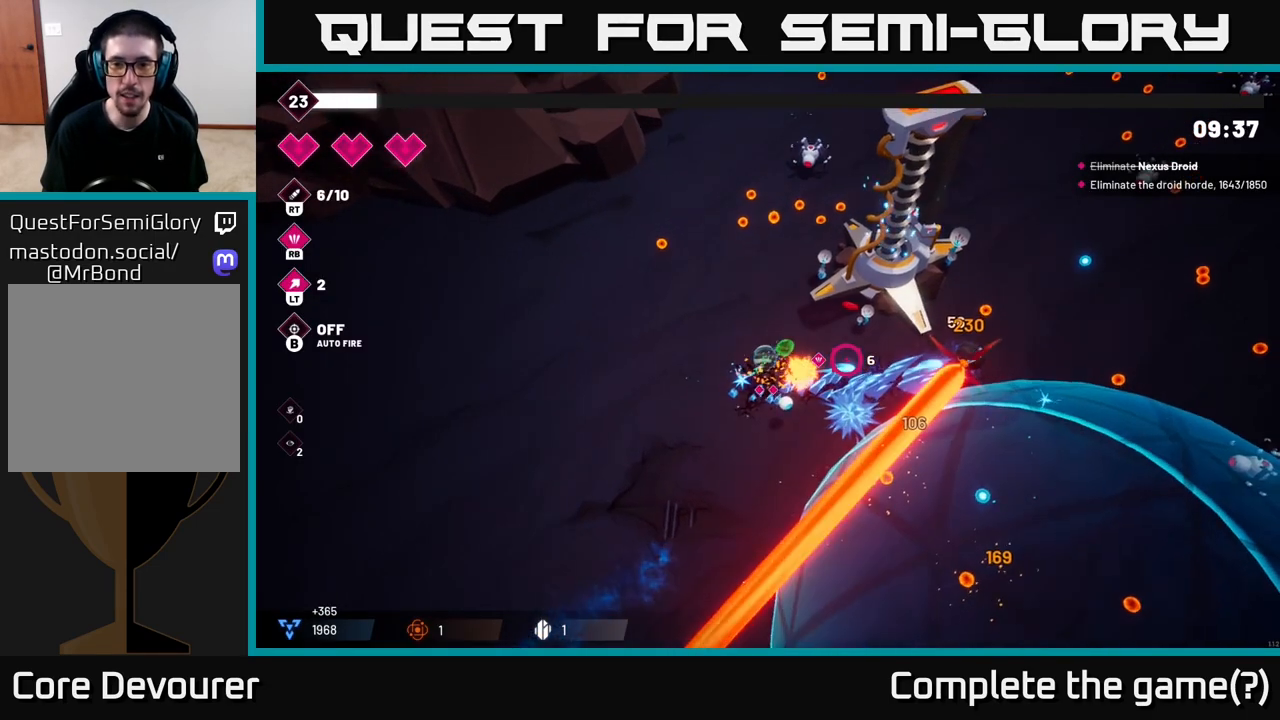
{"buttons": ["R2"], "left_stick": "up-left", "right_stick": "right", "events": [[233, "left_stick", "up"], [367, "left_stick", "up-left"]]}
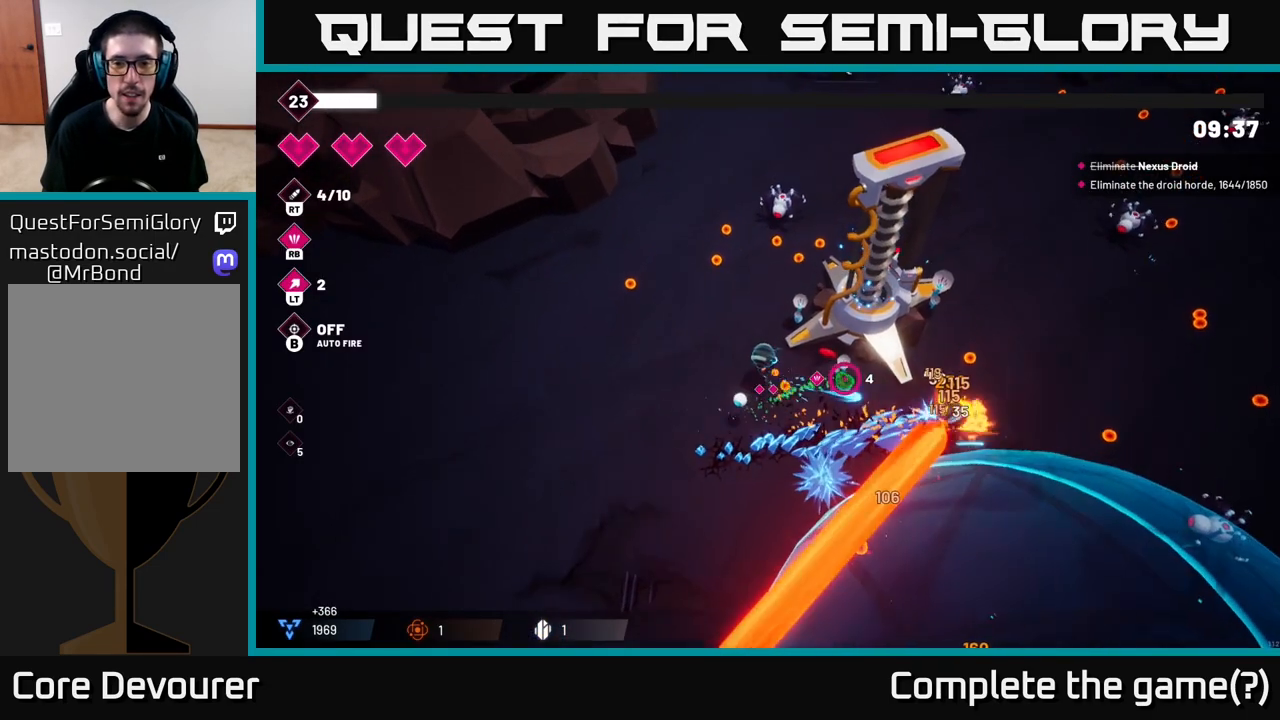
{"buttons": [], "left_stick": "up-left", "right_stick": "up-right", "events": [[200, "R2", "up"], [300, "right_stick", "up-right"]]}
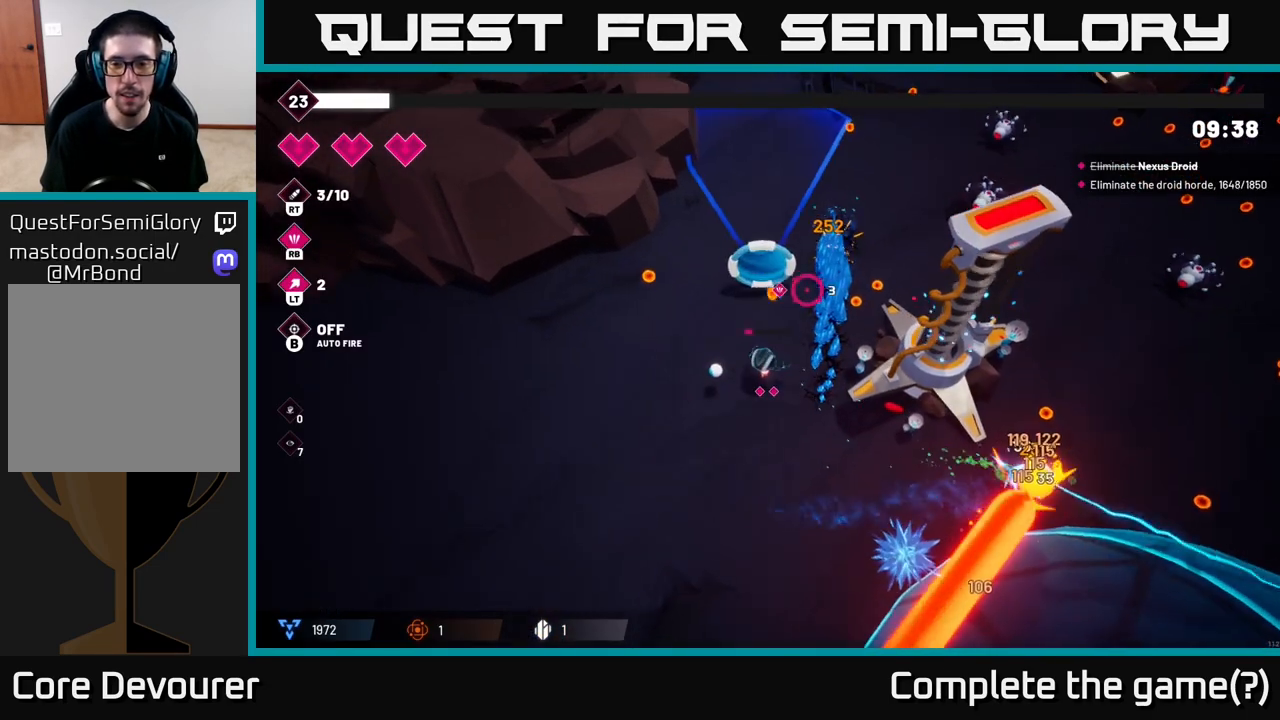
{"buttons": [], "left_stick": "down-right", "right_stick": "right", "events": [[17, "R2", "down"], [133, "left_stick", "center"], [233, "left_stick", "down-right"], [433, "R2", "up"], [450, "right_stick", "right"]]}
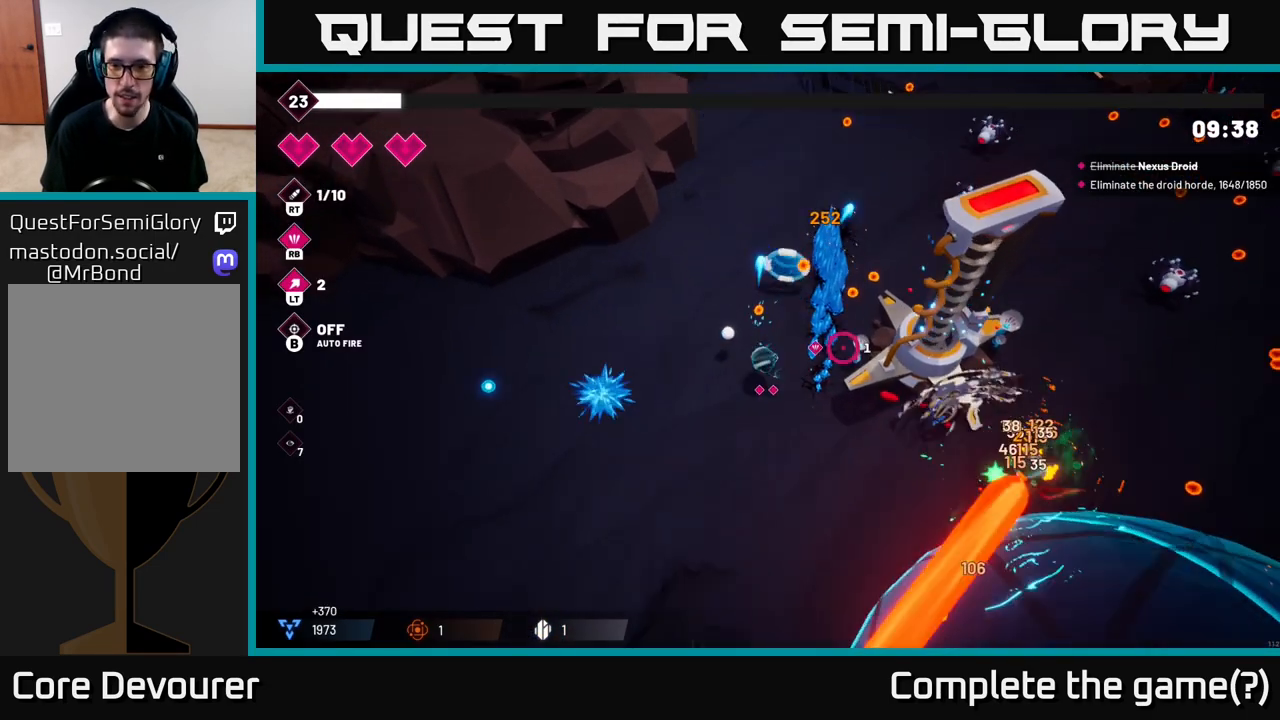
{"buttons": ["R2"], "left_stick": "down-right", "right_stick": "right", "events": [[300, "R2", "down"]]}
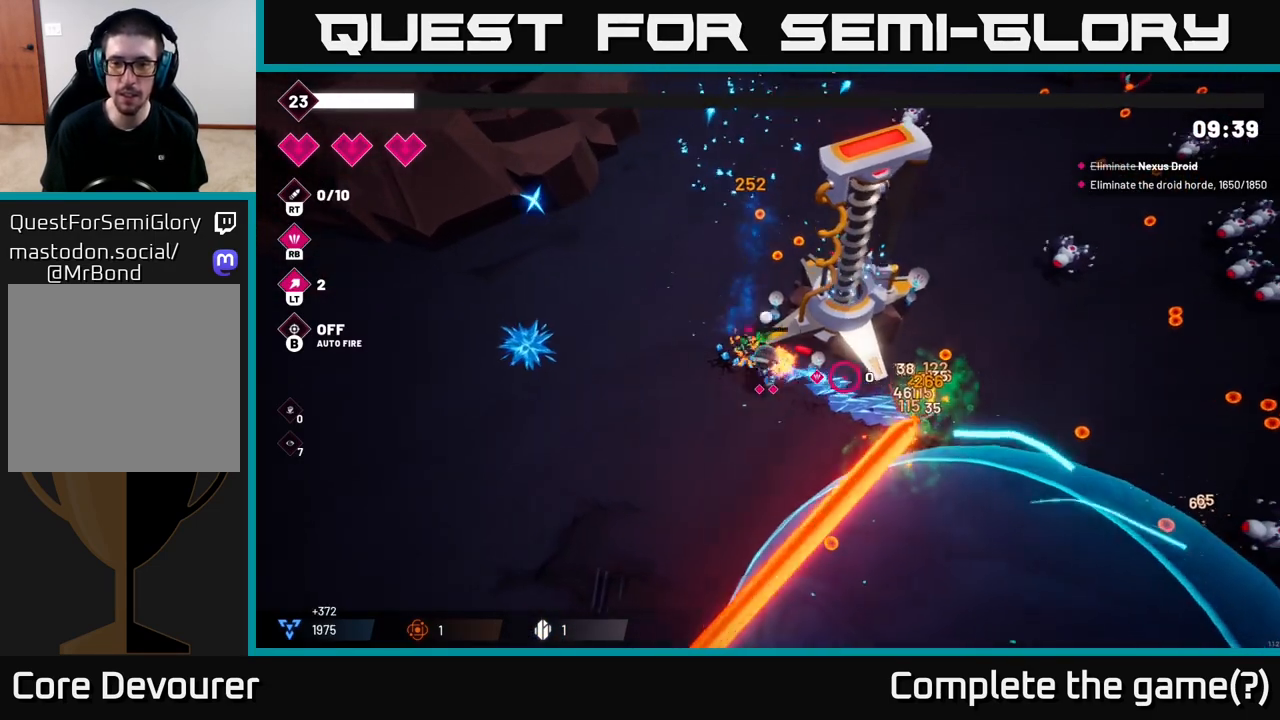
{"buttons": ["R2"], "left_stick": "down-right", "right_stick": "right", "events": []}
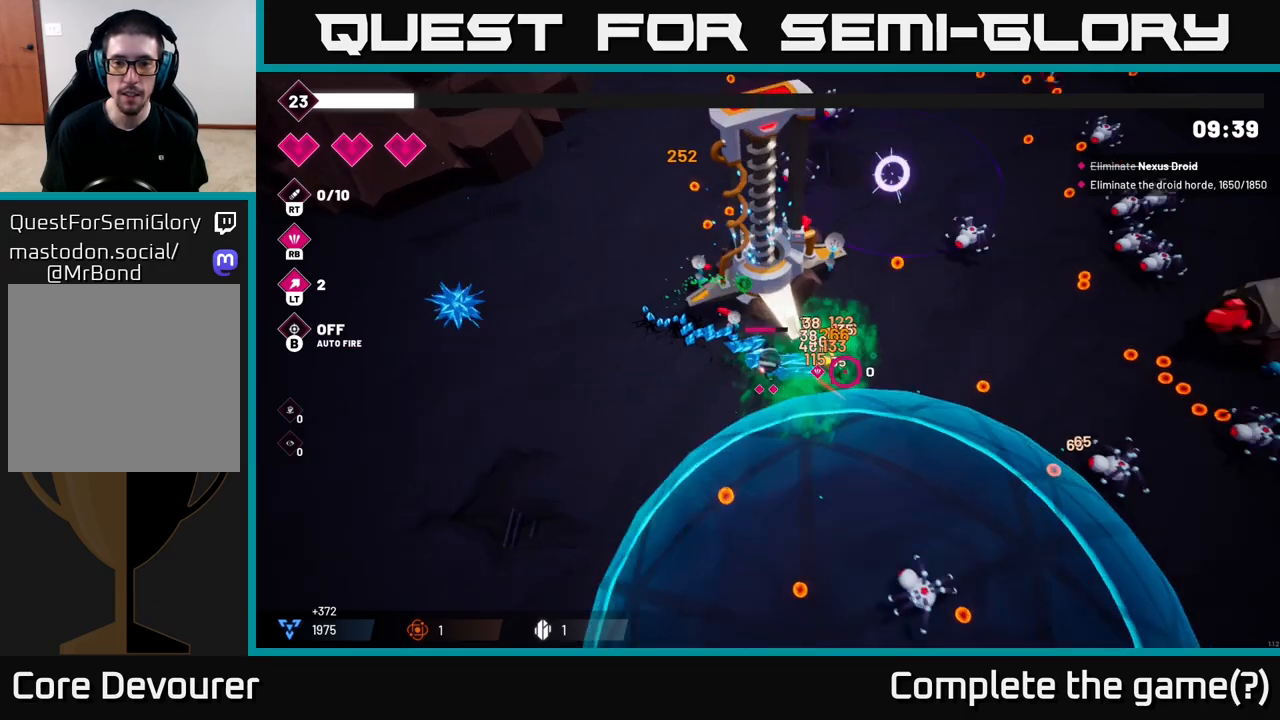
{"buttons": [], "left_stick": "down-right", "right_stick": "up-right", "events": [[67, "R2", "up"], [133, "left_stick", "down-left"], [233, "right_stick", "up-right"], [300, "left_stick", "down-right"]]}
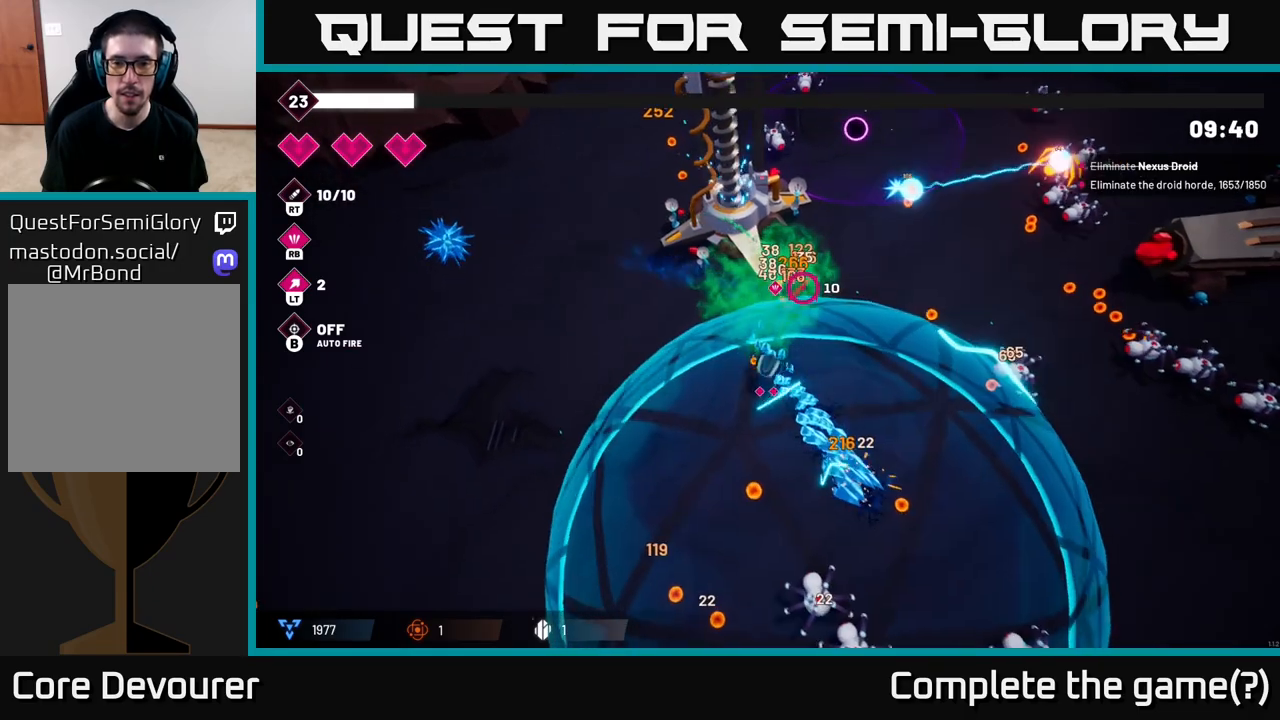
{"buttons": [], "left_stick": "up-right", "right_stick": "center", "events": [[17, "left_stick", "right"], [67, "right_stick", "up"], [300, "left_stick", "up-right"], [333, "right_stick", "center"]]}
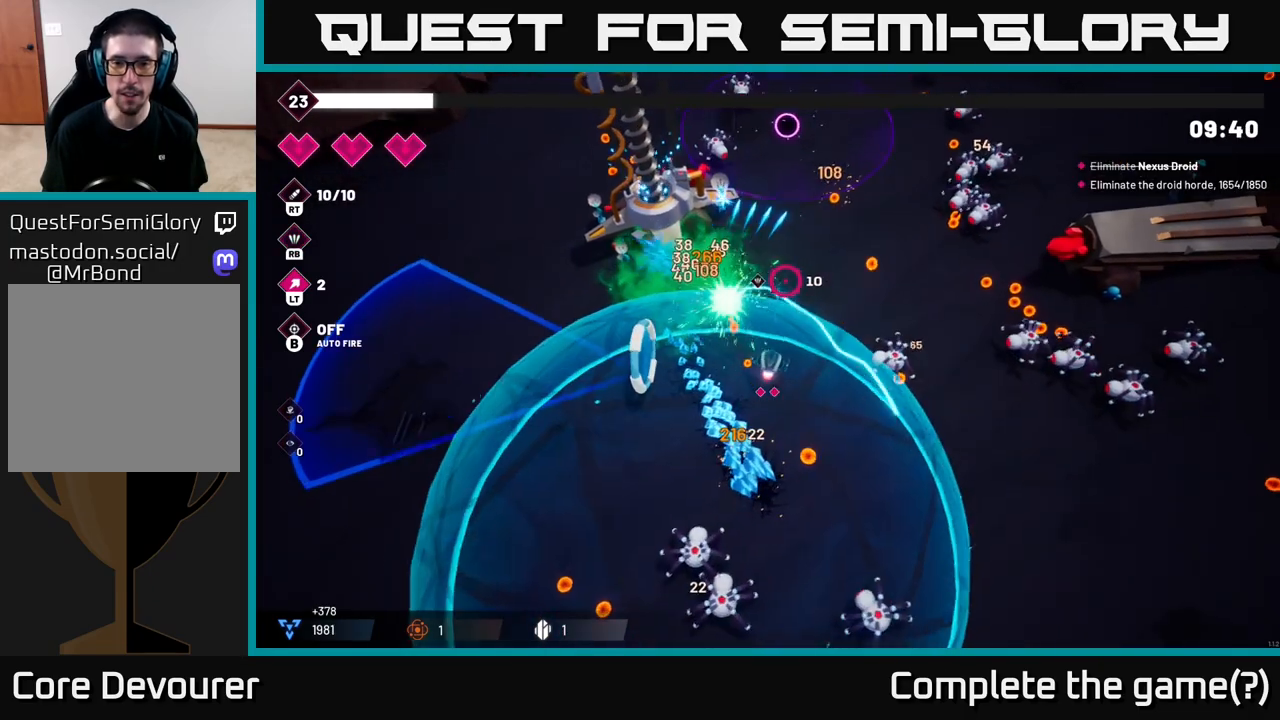
{"buttons": [], "left_stick": "up-right", "right_stick": "up-right", "events": [[33, "left_stick", "up"], [33, "right_stick", "up-right"], [183, "right_stick", "up"], [200, "left_stick", "up-right"], [433, "right_stick", "up-right"]]}
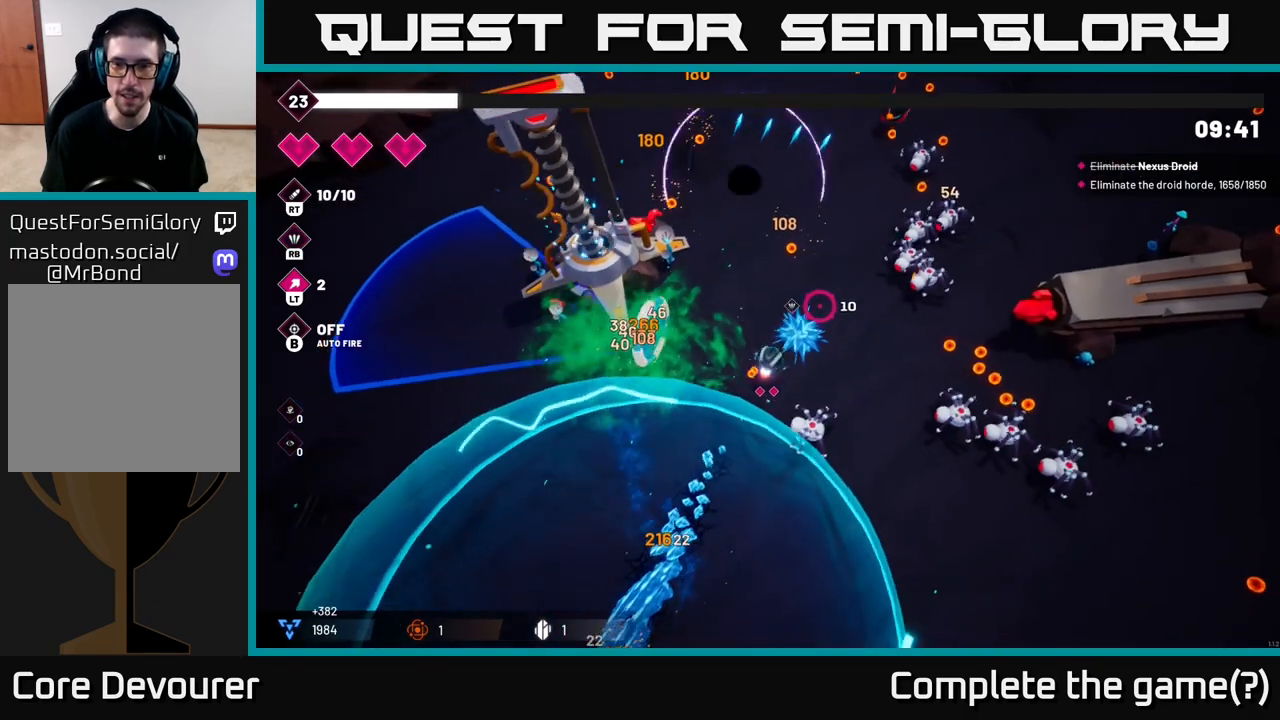
{"buttons": ["R2"], "left_stick": "up", "right_stick": "up-right", "events": [[33, "R2", "down"], [400, "left_stick", "up"]]}
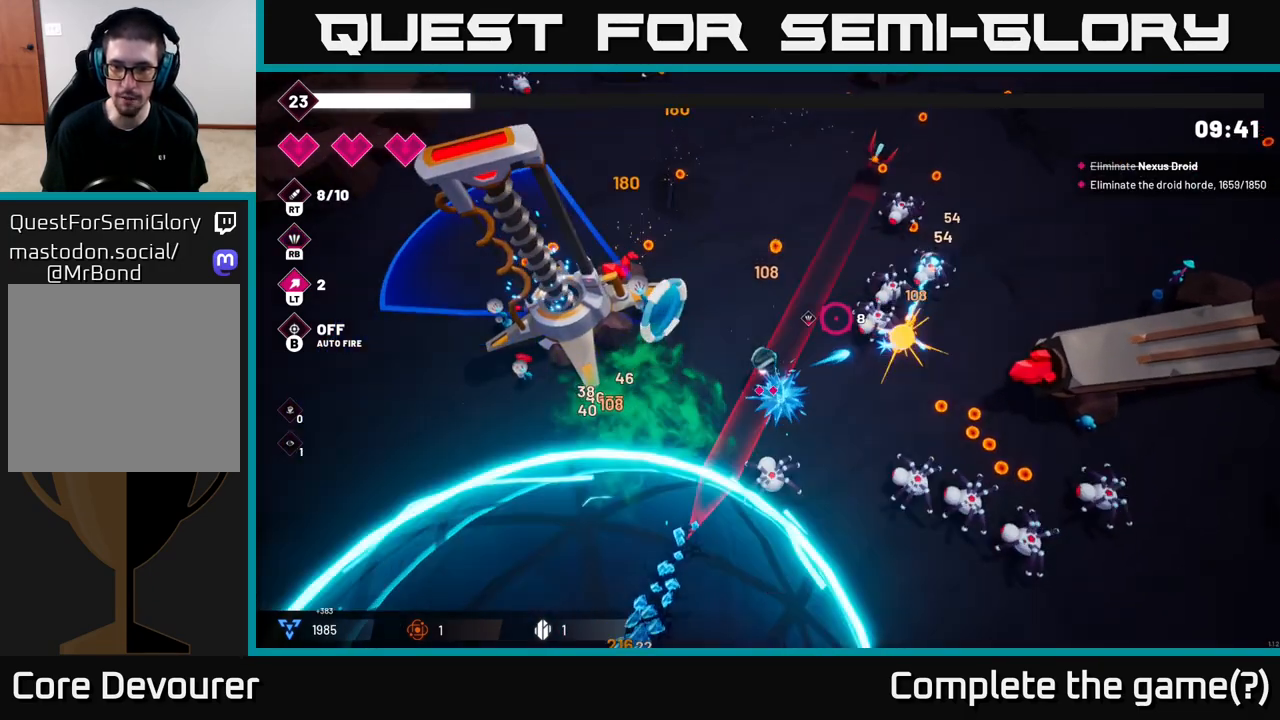
{"buttons": ["R2"], "left_stick": "up", "right_stick": "up-right", "events": [[100, "left_stick", "up-right"], [267, "left_stick", "up"]]}
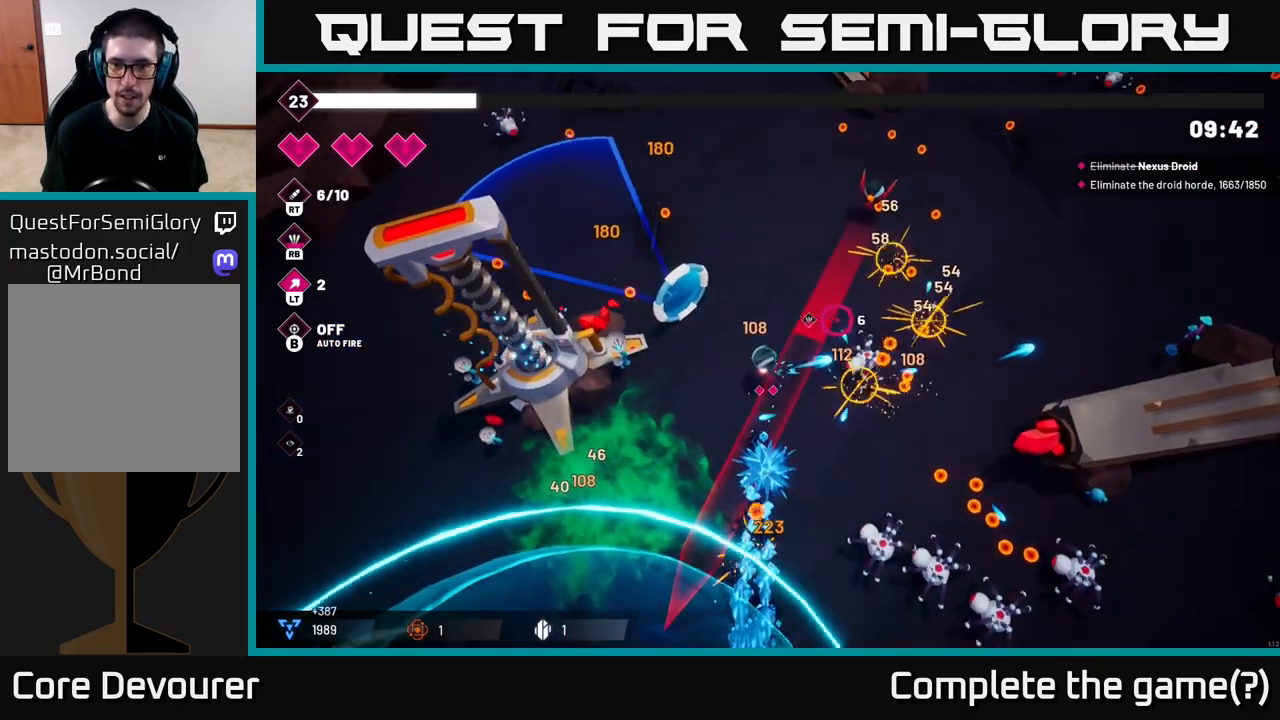
{"buttons": ["R2"], "left_stick": "up", "right_stick": "up-right", "events": [[50, "left_stick", "up-left"], [283, "left_stick", "up"]]}
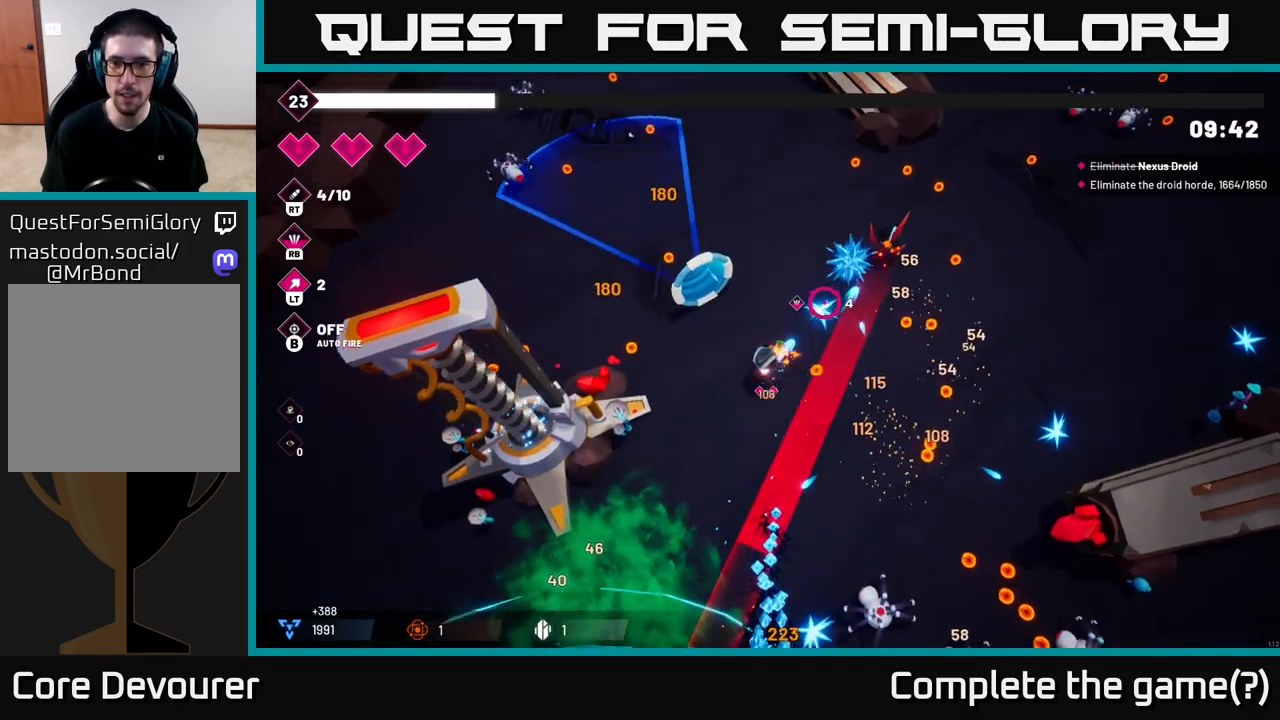
{"buttons": [], "left_stick": "up-right", "right_stick": "right", "events": [[100, "R2", "up"], [367, "right_stick", "right"], [450, "left_stick", "up-right"]]}
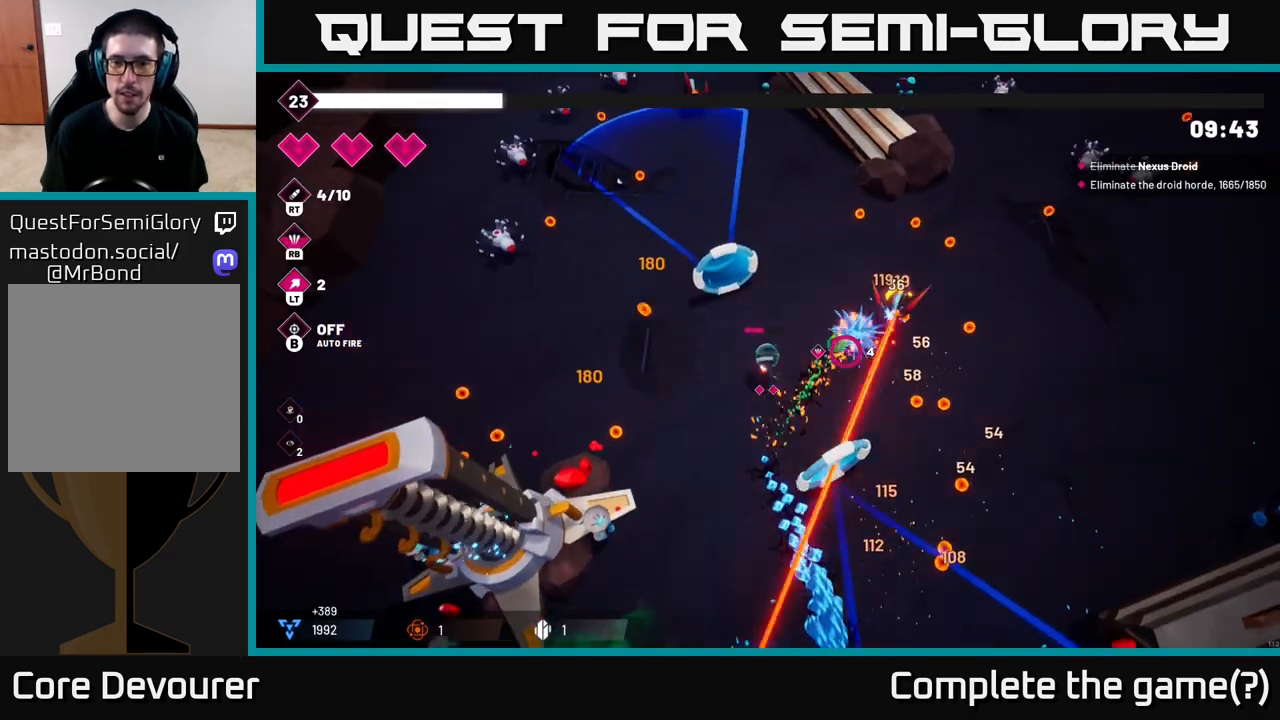
{"buttons": ["R2"], "left_stick": "up-right", "right_stick": "right", "events": [[83, "R2", "down"]]}
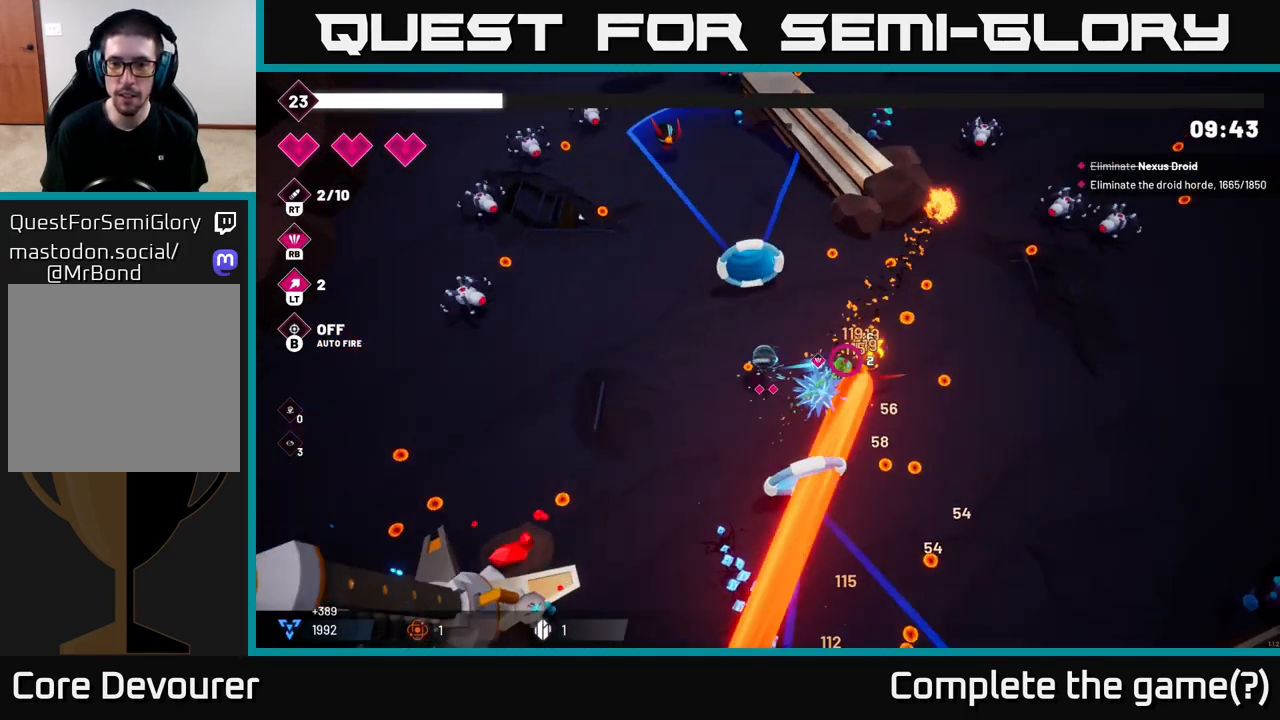
{"buttons": ["R2"], "left_stick": "up", "right_stick": "down-right", "events": [[300, "right_stick", "down-right"], [333, "left_stick", "up"]]}
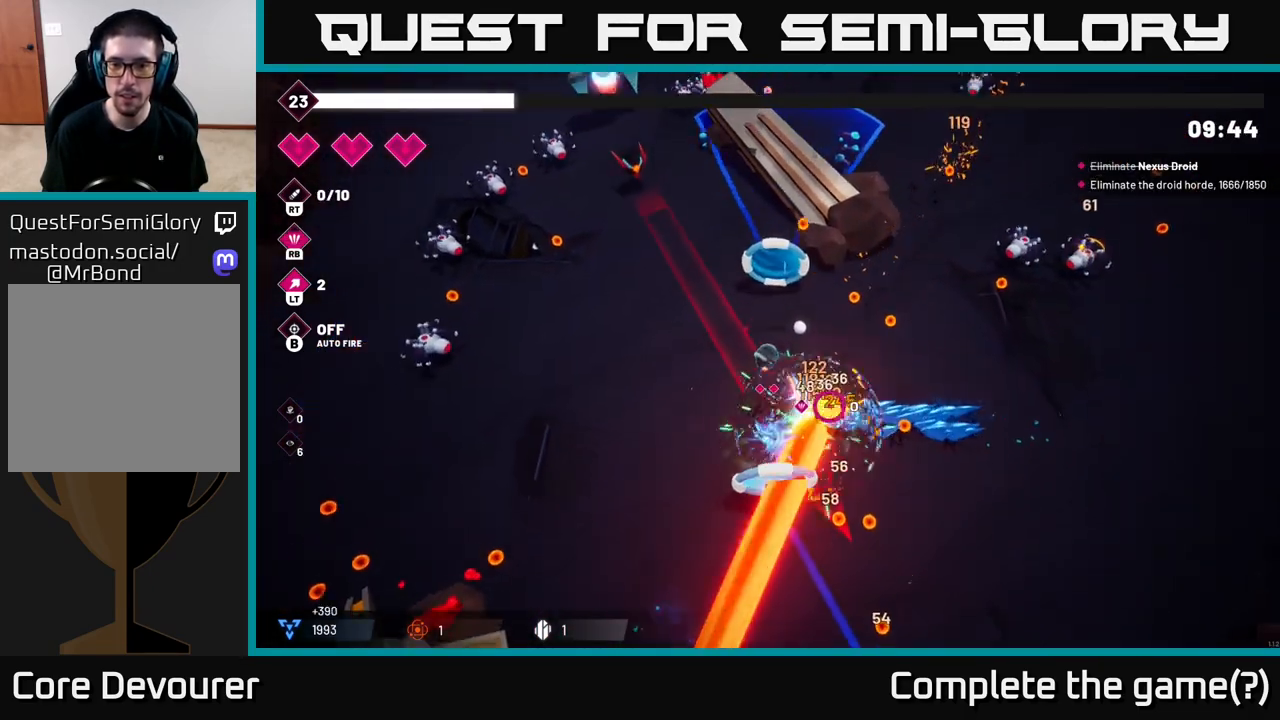
{"buttons": ["R2"], "left_stick": "down-right", "right_stick": "down", "events": [[100, "left_stick", "up-right"], [200, "left_stick", "right"], [300, "right_stick", "down"], [467, "left_stick", "down-right"]]}
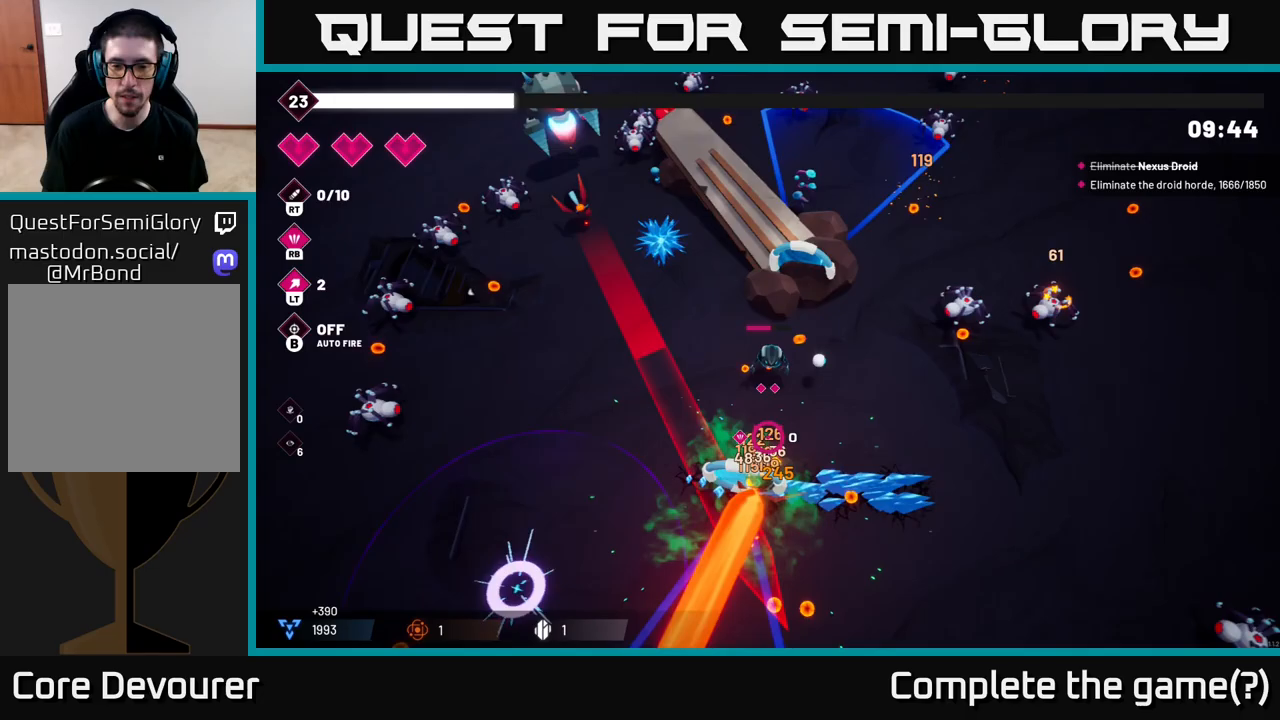
{"buttons": [], "left_stick": "down-right", "right_stick": "down", "events": [[50, "left_stick", "down"], [117, "R2", "up"], [433, "left_stick", "down-right"]]}
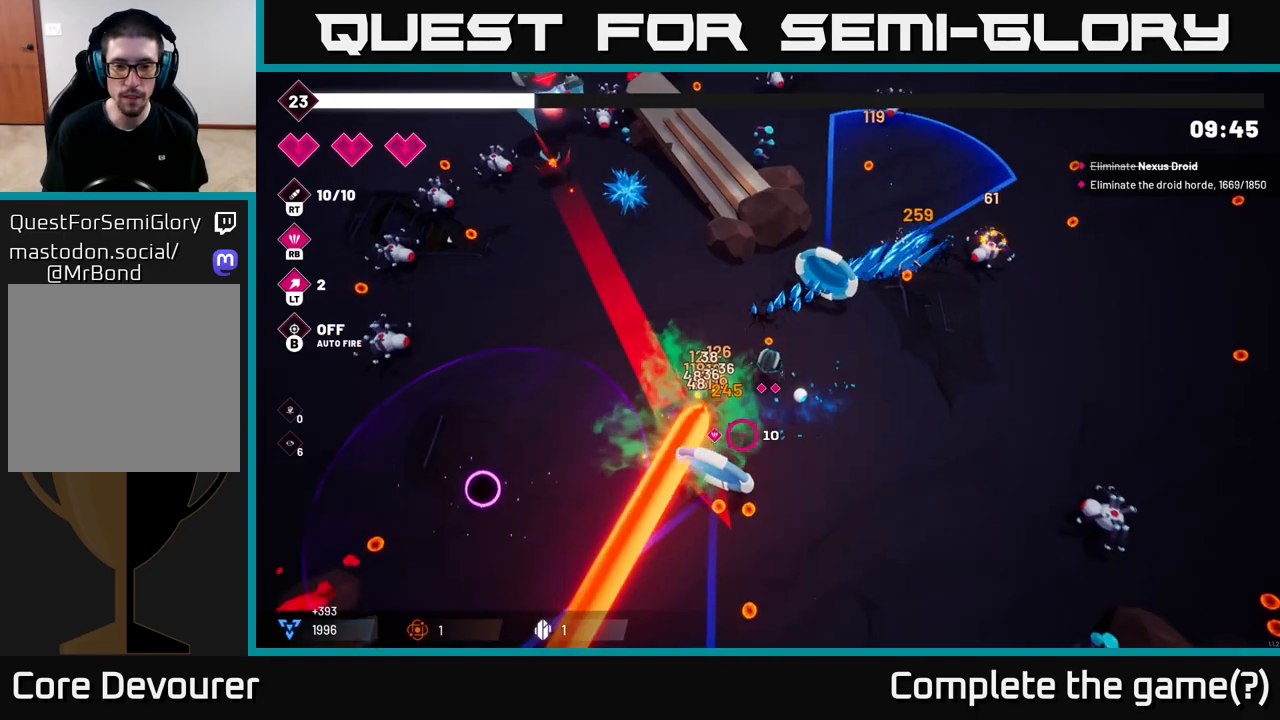
{"buttons": ["R2"], "left_stick": "down-left", "right_stick": "up-left", "events": [[150, "right_stick", "down-left"], [183, "left_stick", "down"], [283, "right_stick", "left"], [400, "right_stick", "up-left"], [417, "R2", "down"], [450, "left_stick", "down-left"]]}